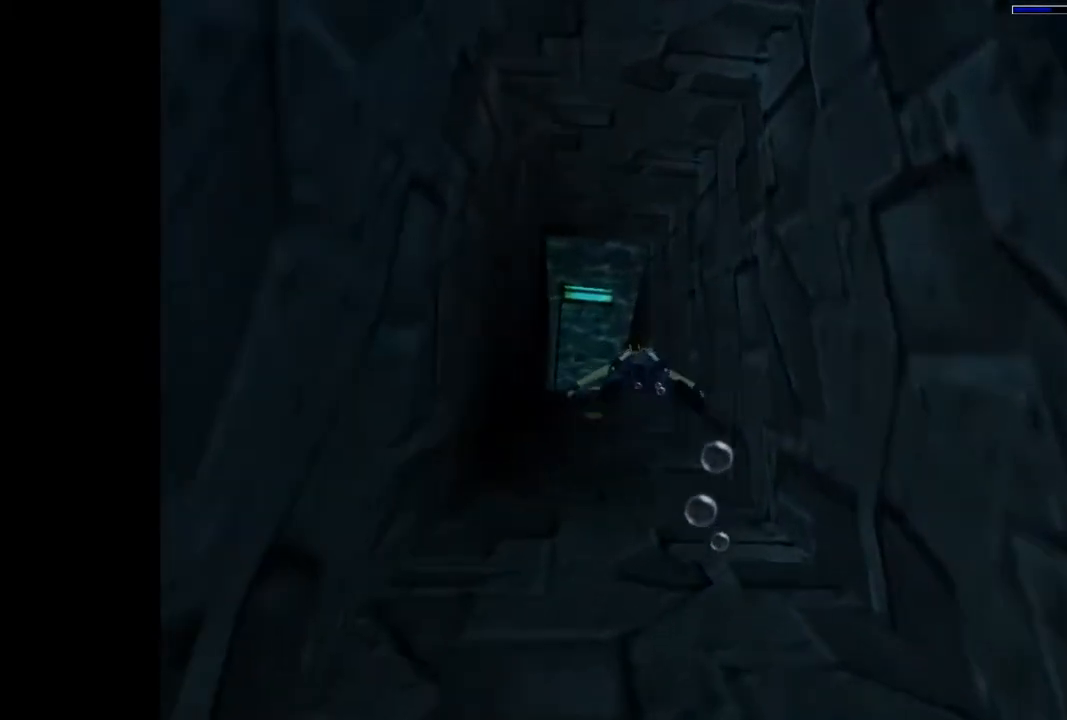
Gameplay with a controller (PlayStation layout); each line is a JSON object with the inputs held at the frame after it. "events" lists button and stick changes between this image and that frame as [ms after this image, input, new state], when the widget could be followed in between. Not read: left_stick right_stick.
{"buttons": ["SQUARE"], "events": []}
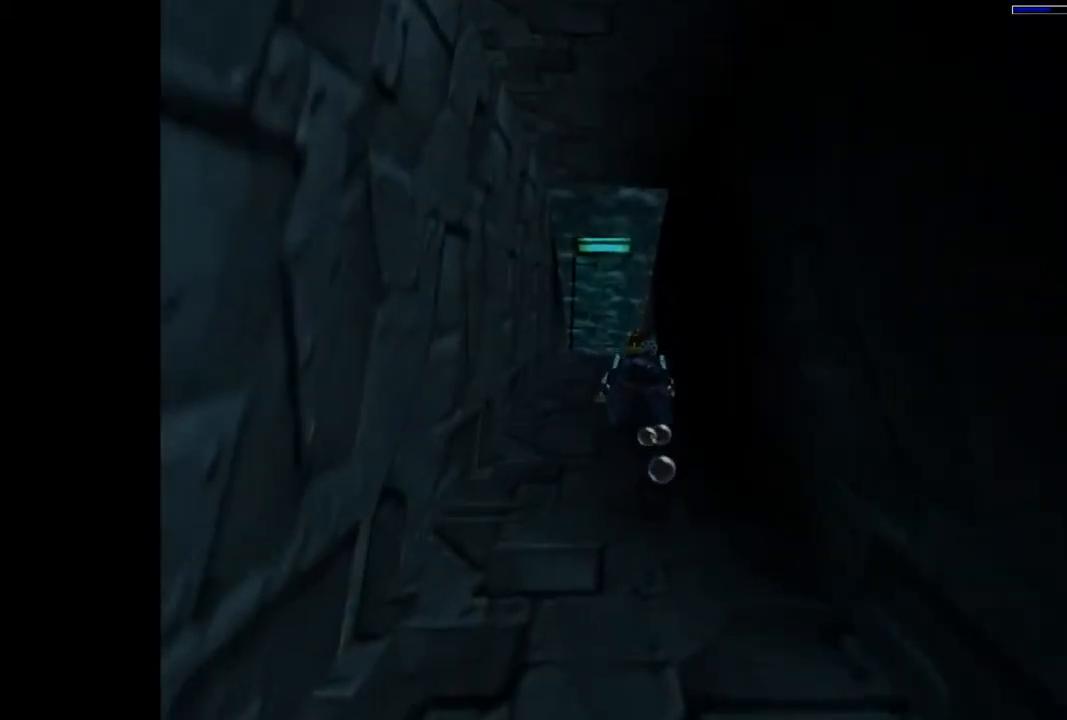
{"buttons": ["CROSS", "DPAD_UP", "DPAD_LEFT"], "events": [[367, "SQUARE", "up"], [400, "DPAD_LEFT", "down"], [400, "DPAD_UP", "down"], [500, "CROSS", "down"]]}
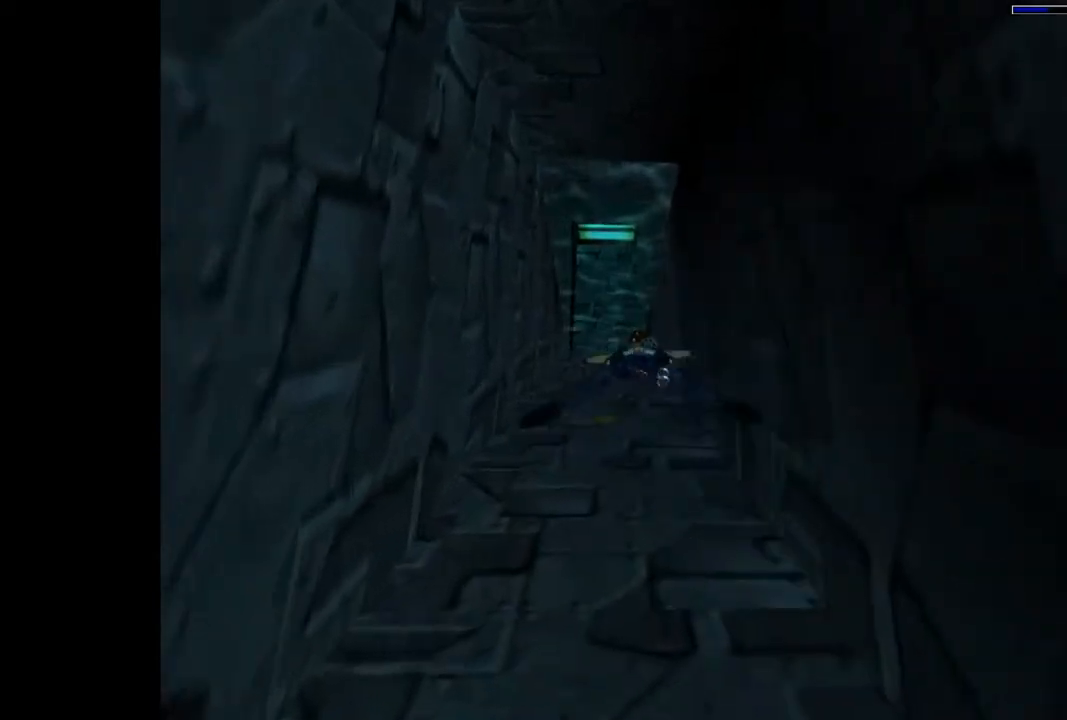
{"buttons": ["CROSS"], "events": [[133, "DPAD_LEFT", "up"], [167, "DPAD_UP", "up"]]}
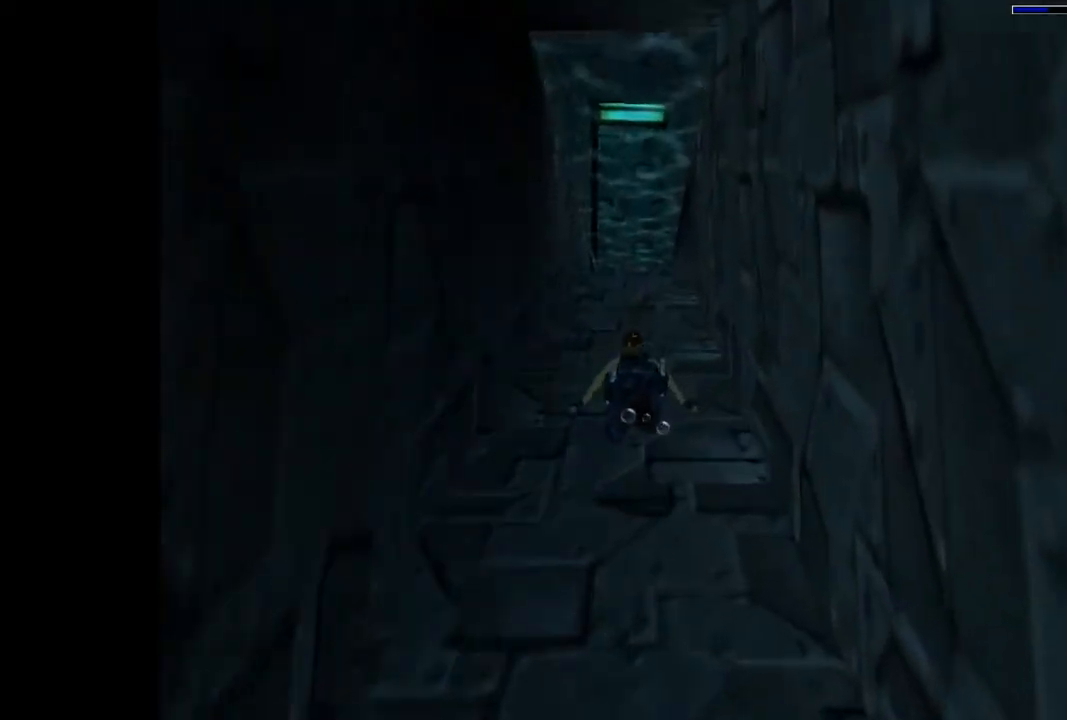
{"buttons": ["CROSS"], "events": []}
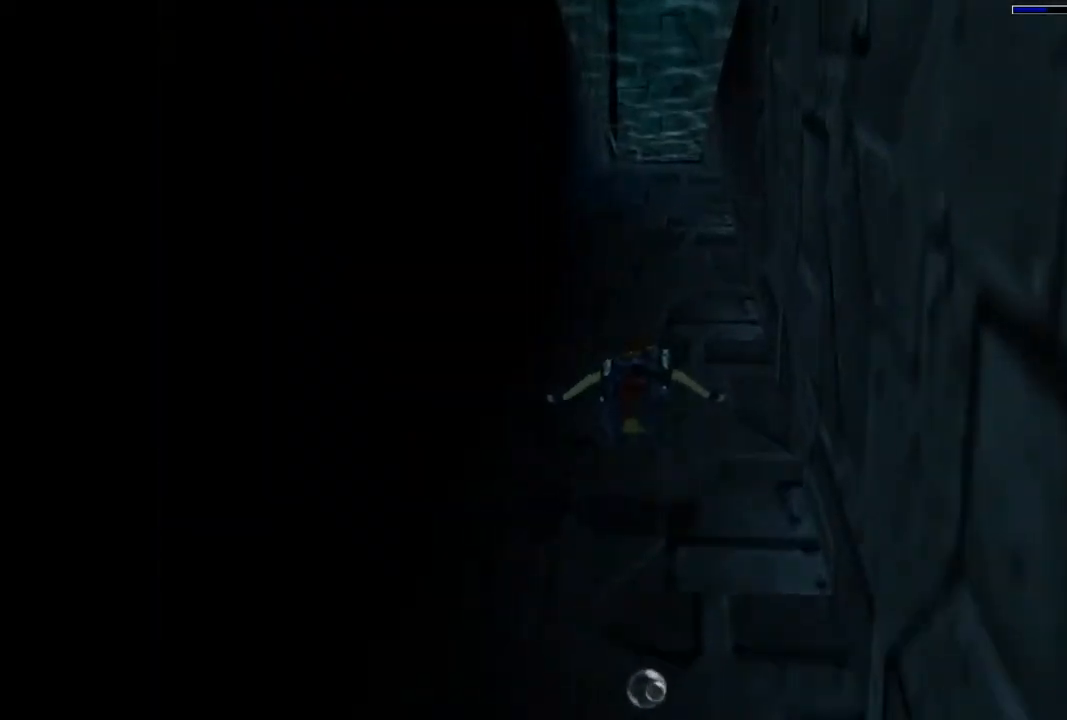
{"buttons": ["CROSS"], "events": []}
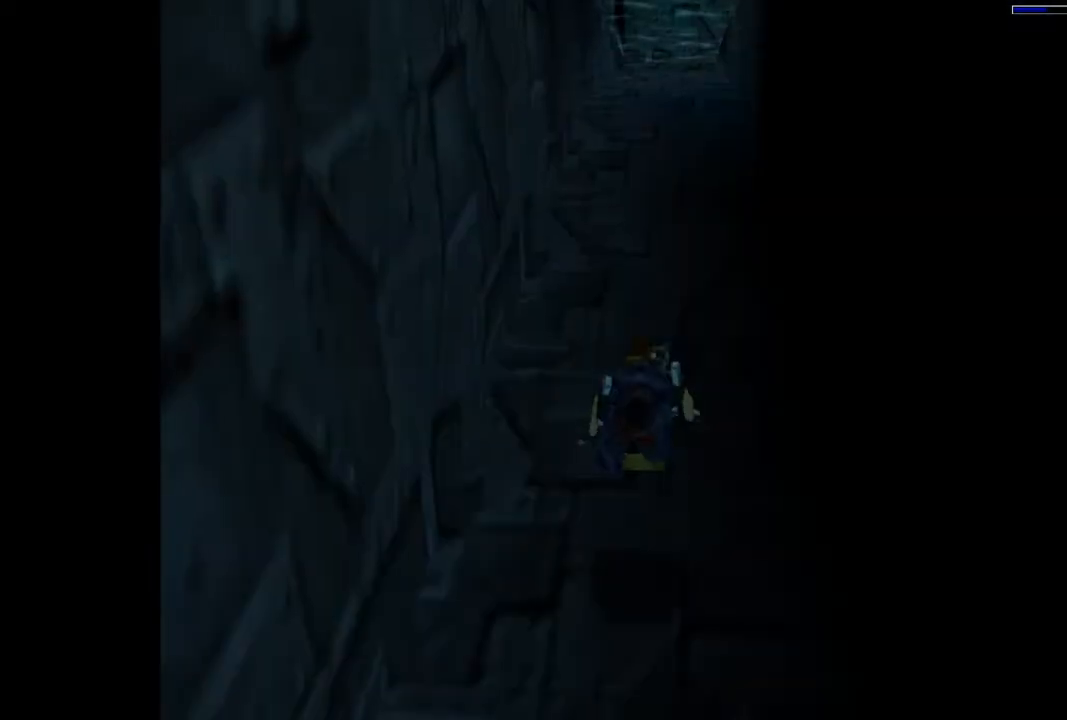
{"buttons": ["SQUARE", "DPAD_DOWN"], "events": [[33, "CROSS", "up"], [267, "SQUARE", "down"], [433, "DPAD_DOWN", "down"]]}
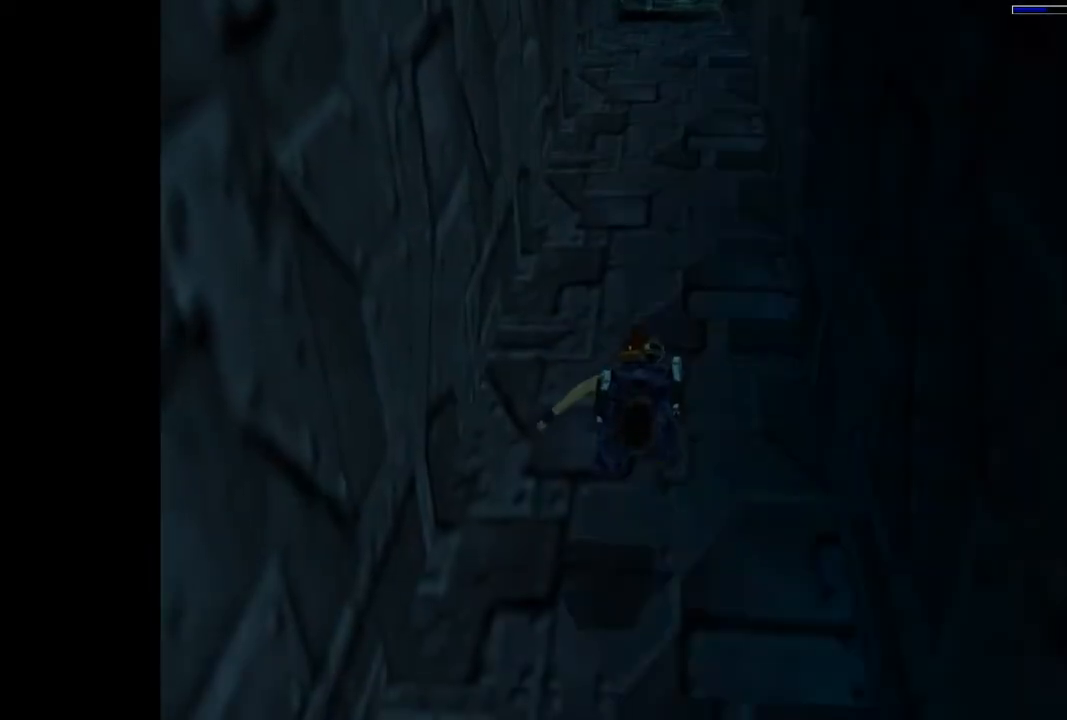
{"buttons": ["SQUARE", "DPAD_DOWN"], "events": []}
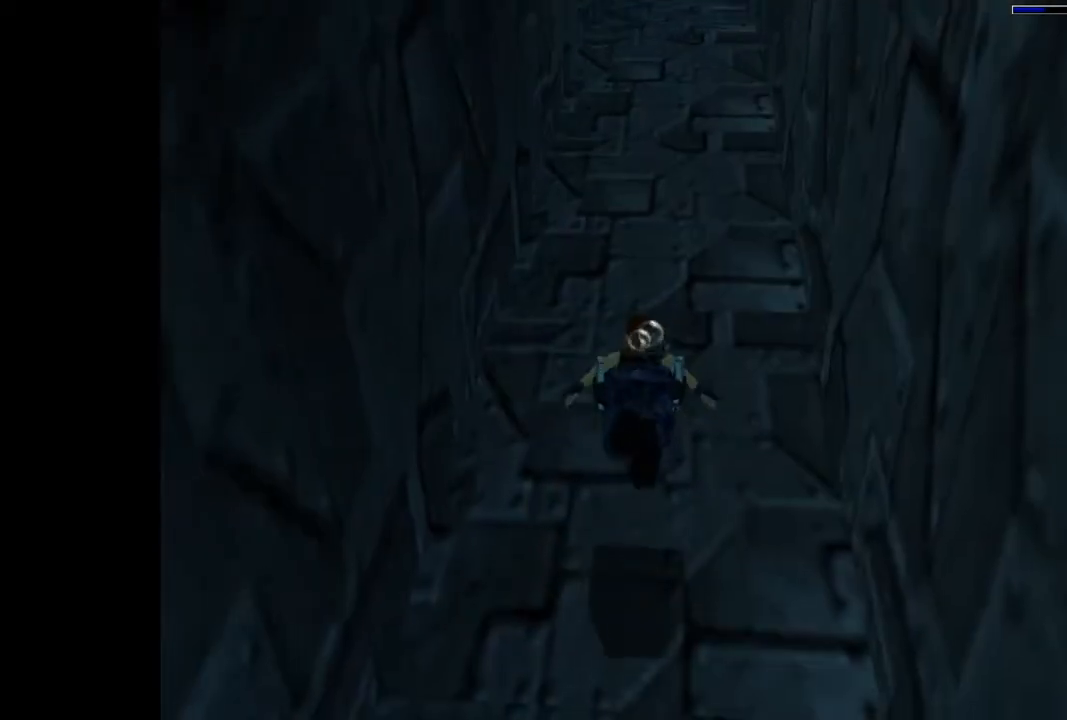
{"buttons": ["SQUARE", "DPAD_DOWN"], "events": [[167, "DPAD_RIGHT", "down"], [367, "DPAD_RIGHT", "up"]]}
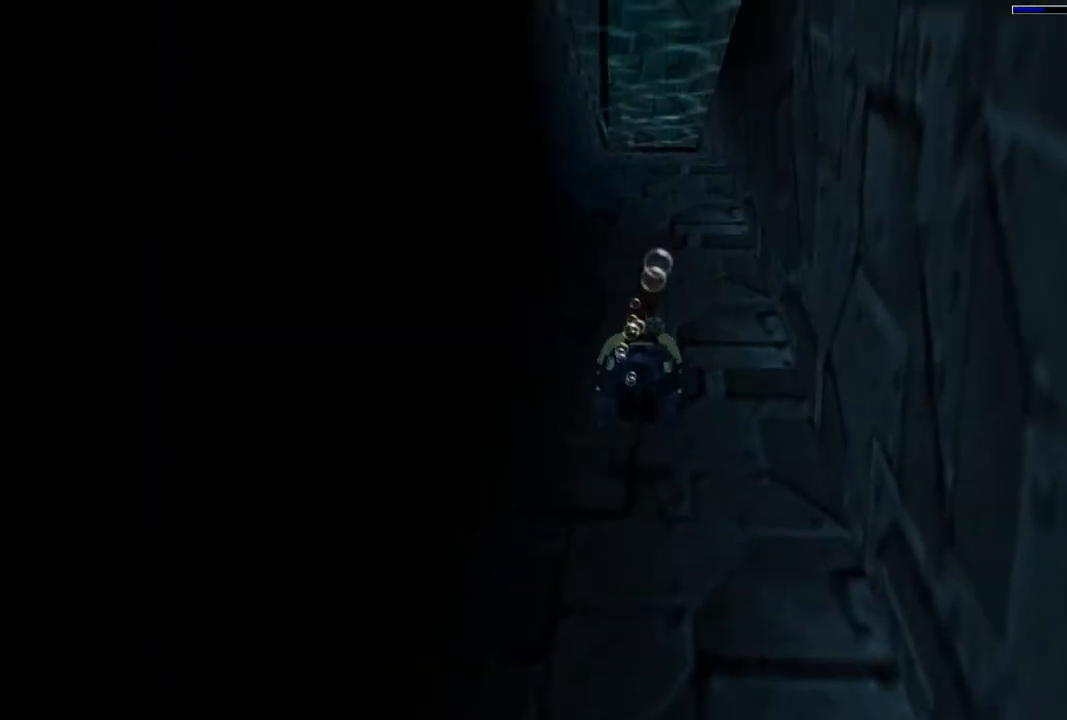
{"buttons": ["SQUARE"], "events": [[133, "DPAD_DOWN", "up"]]}
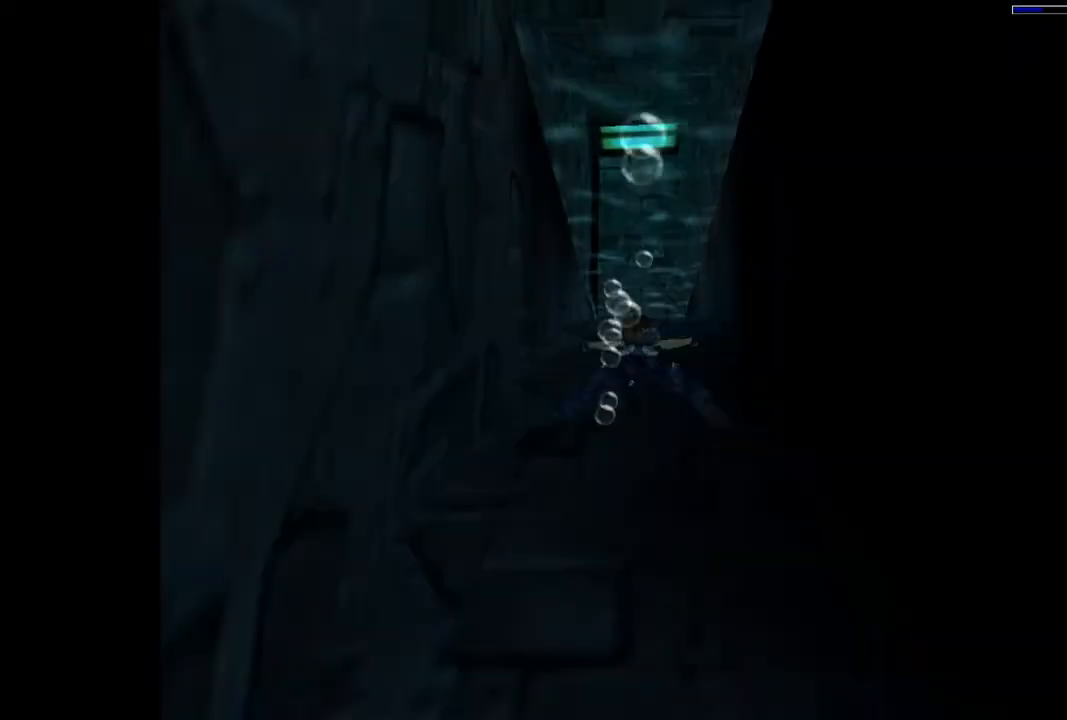
{"buttons": ["SQUARE"], "events": [[333, "DPAD_RIGHT", "down"], [433, "DPAD_RIGHT", "up"]]}
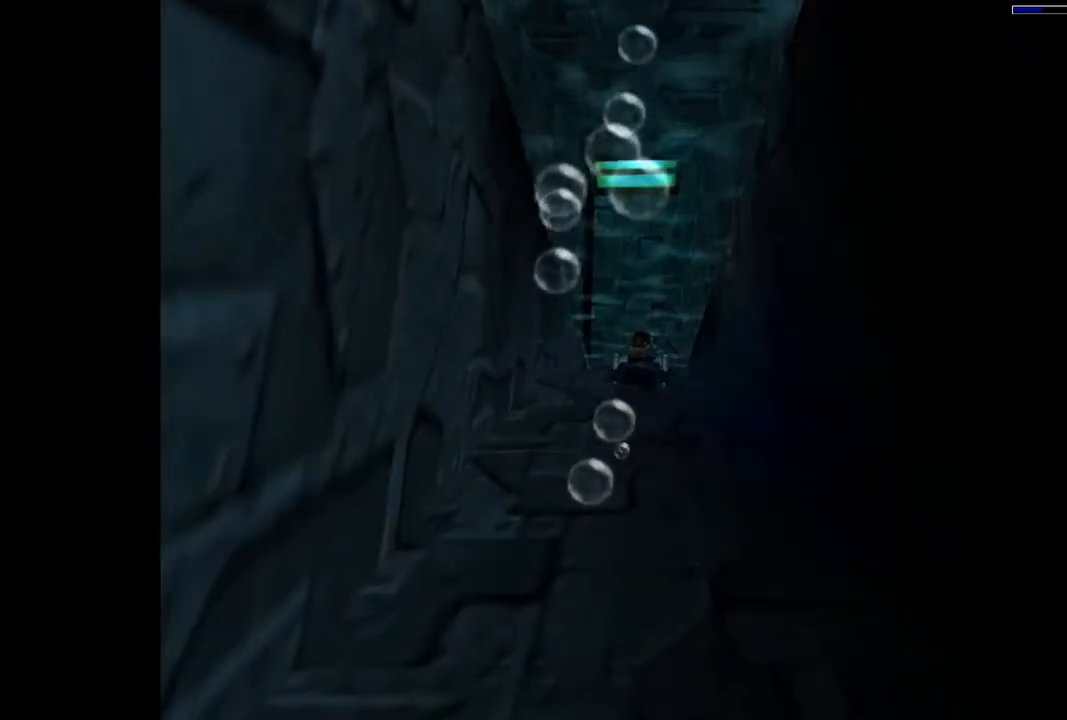
{"buttons": ["SQUARE"], "events": []}
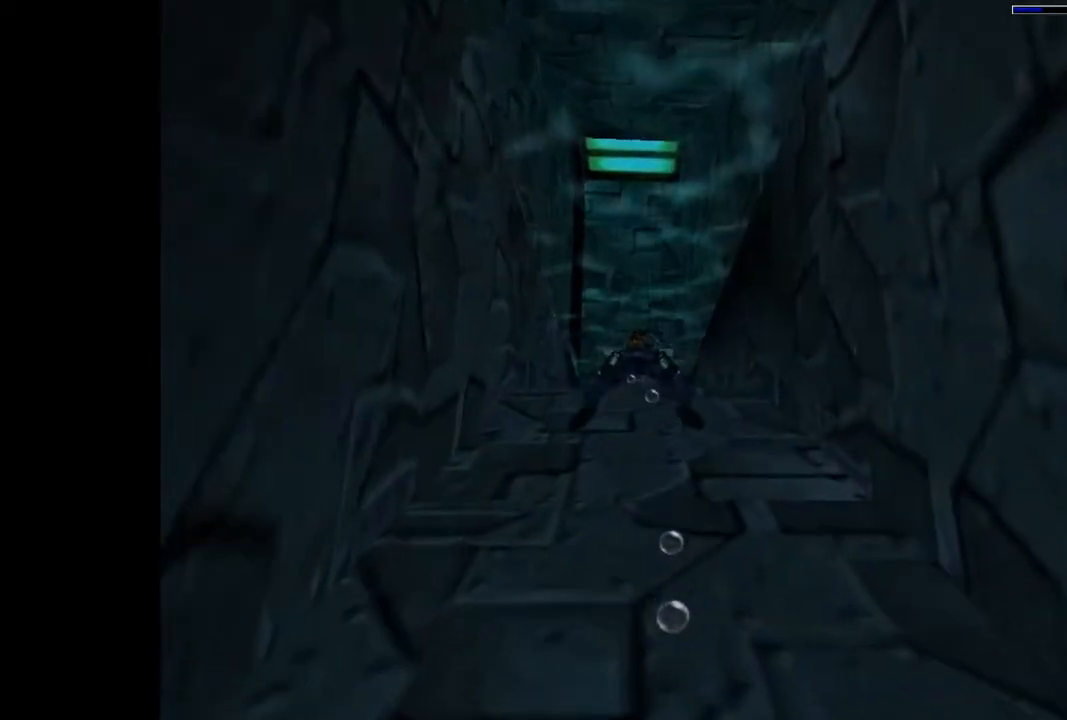
{"buttons": ["SQUARE"], "events": [[133, "DPAD_UP", "down"], [300, "DPAD_UP", "up"]]}
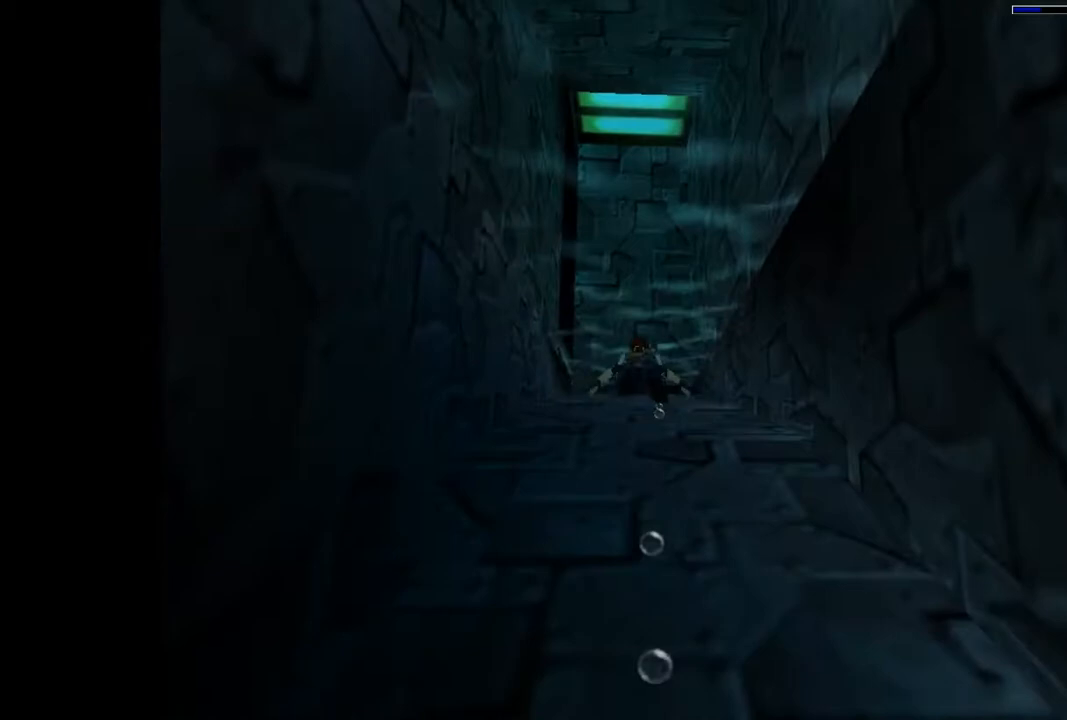
{"buttons": ["SQUARE"], "events": [[100, "DPAD_RIGHT", "down"], [233, "DPAD_RIGHT", "up"]]}
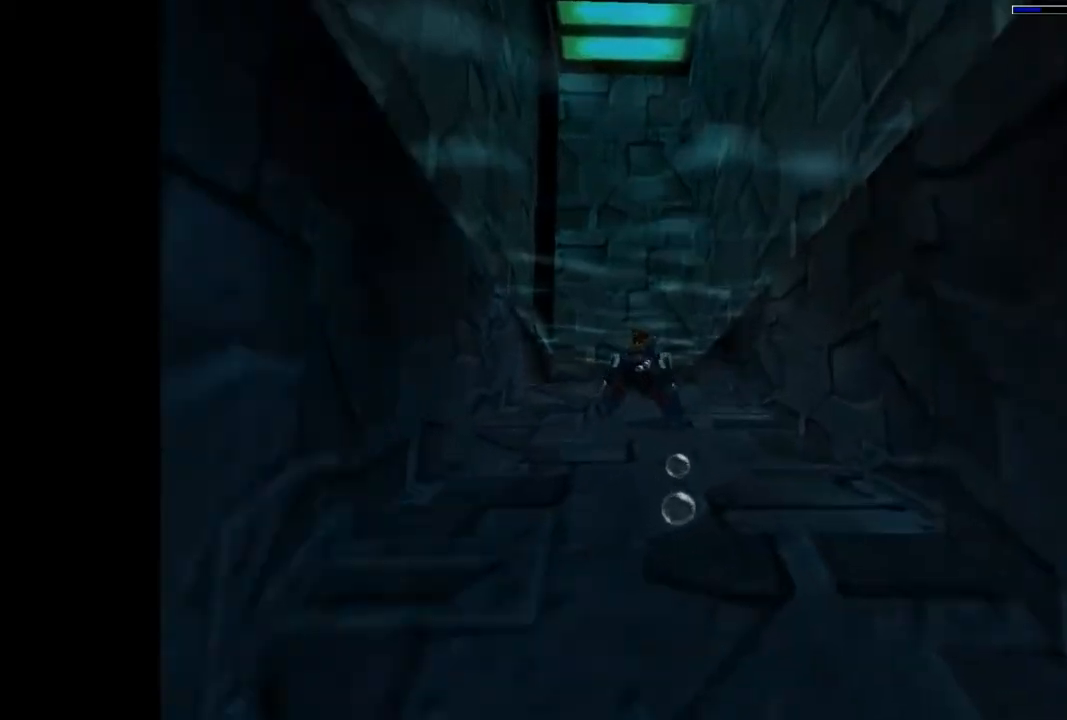
{"buttons": ["DPAD_UP"], "events": [[300, "DPAD_UP", "down"], [467, "SQUARE", "up"]]}
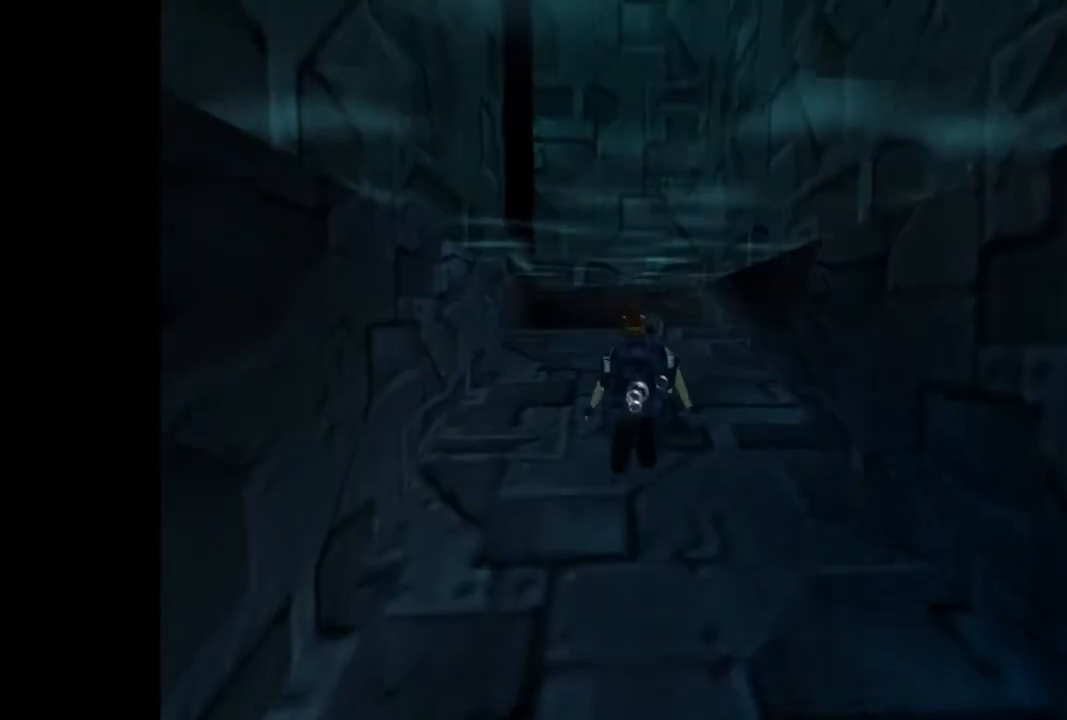
{"buttons": ["DPAD_UP"], "events": []}
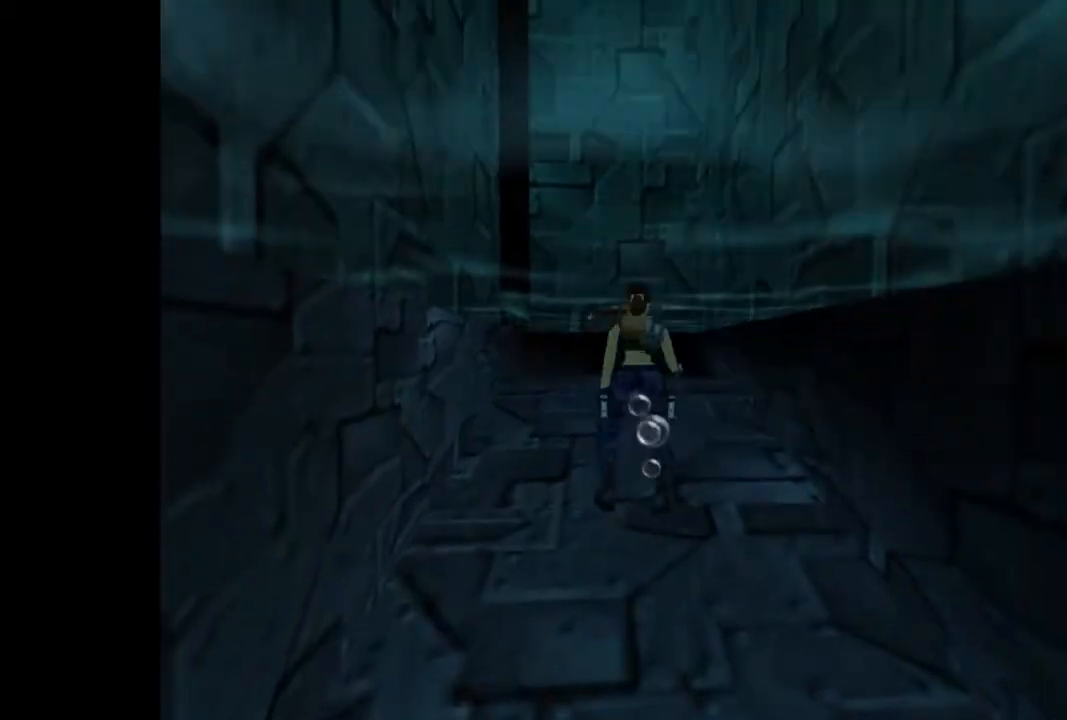
{"buttons": ["DPAD_UP", "DPAD_LEFT"], "events": [[167, "DPAD_LEFT", "down"]]}
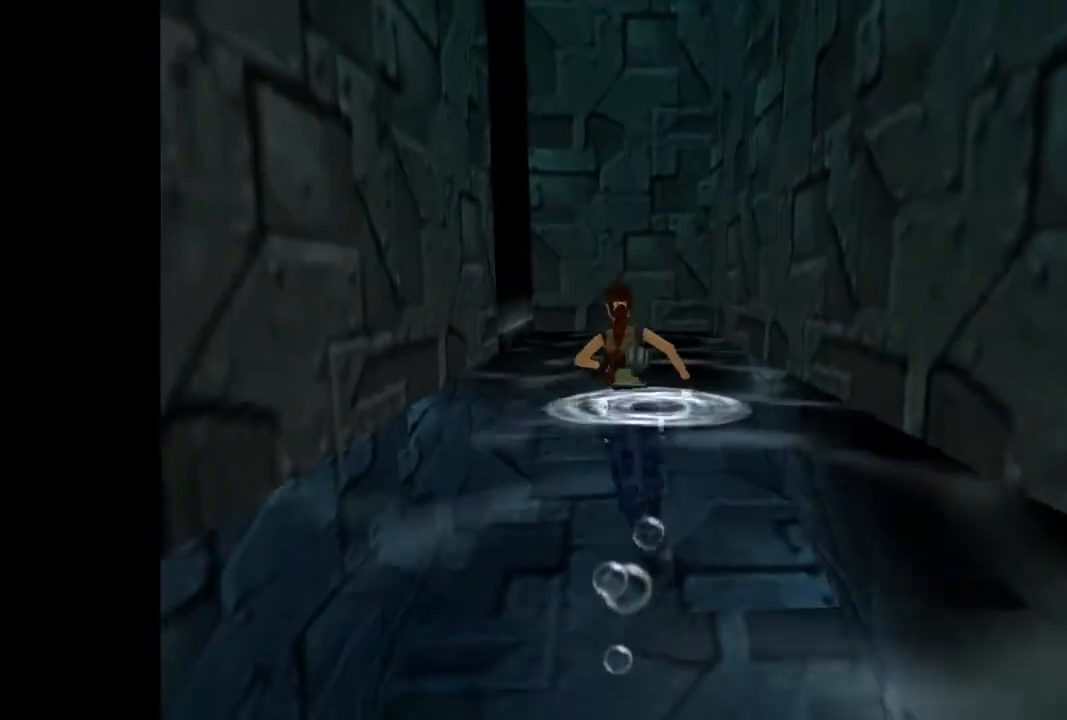
{"buttons": ["DPAD_UP"], "events": [[33, "DPAD_LEFT", "up"]]}
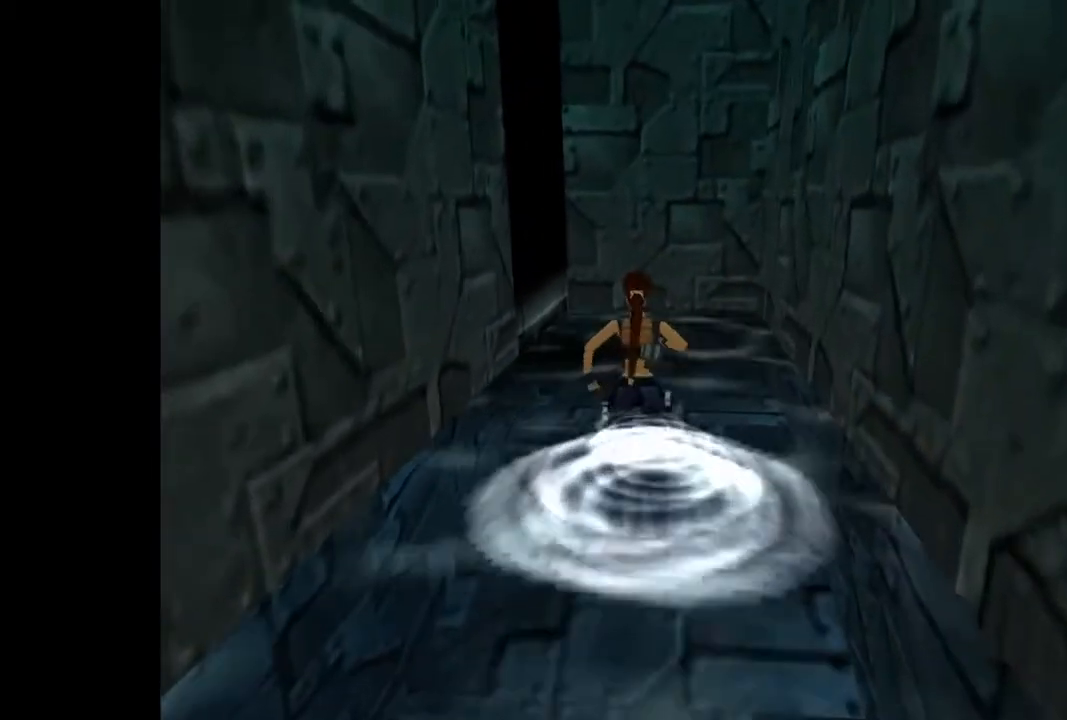
{"buttons": ["DPAD_UP"], "events": []}
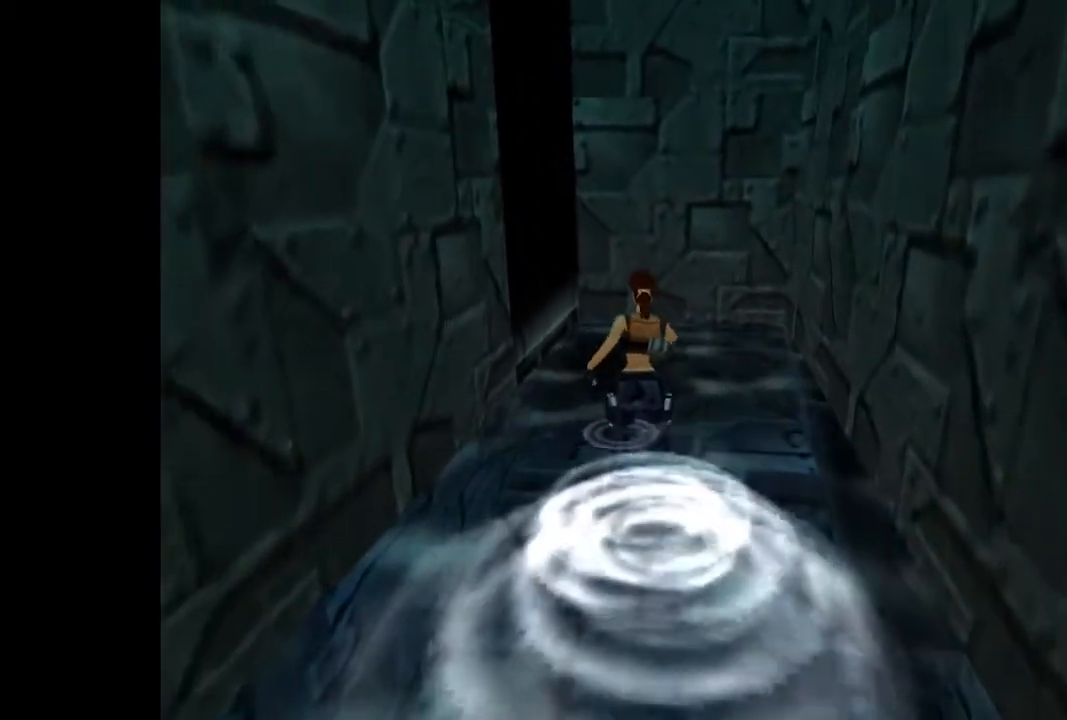
{"buttons": ["DPAD_UP", "DPAD_LEFT"], "events": [[300, "DPAD_LEFT", "down"]]}
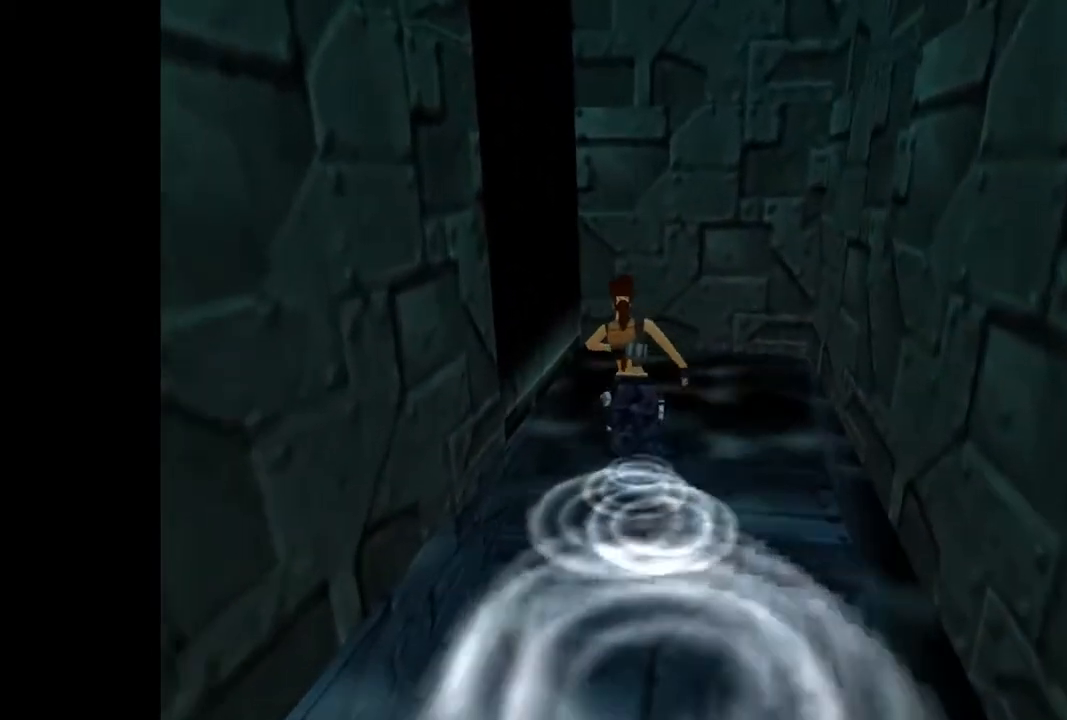
{"buttons": ["CROSS", "DPAD_UP", "DPAD_LEFT"], "events": [[433, "CROSS", "down"]]}
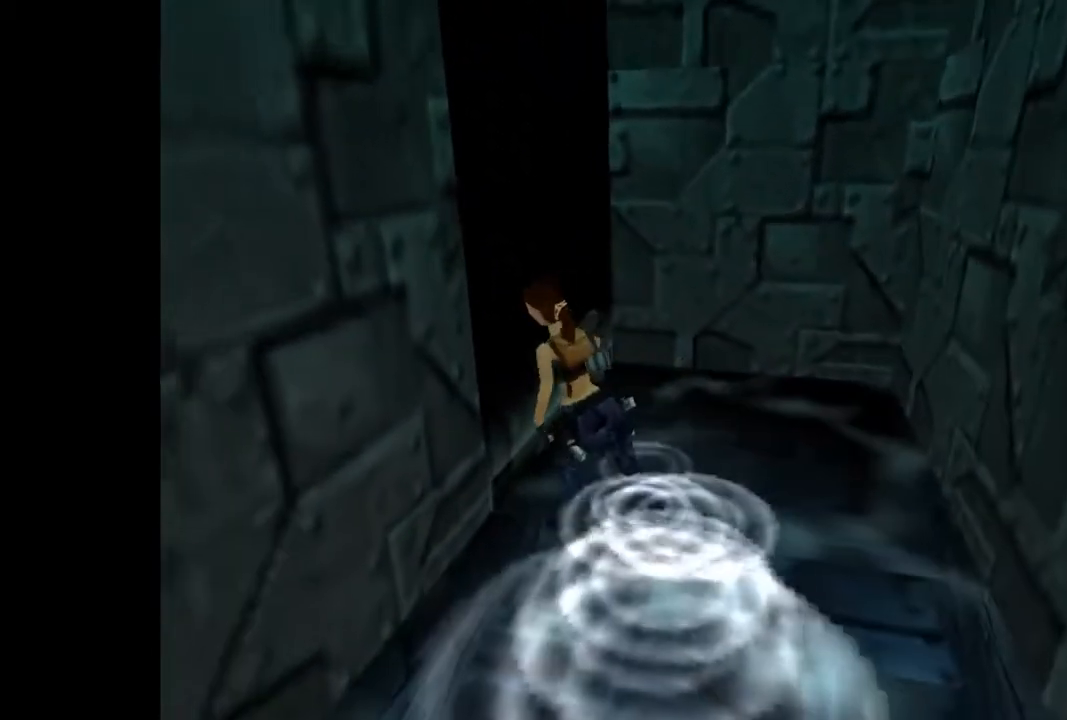
{"buttons": ["DPAD_UP"], "events": [[233, "DPAD_LEFT", "up"], [500, "CROSS", "up"]]}
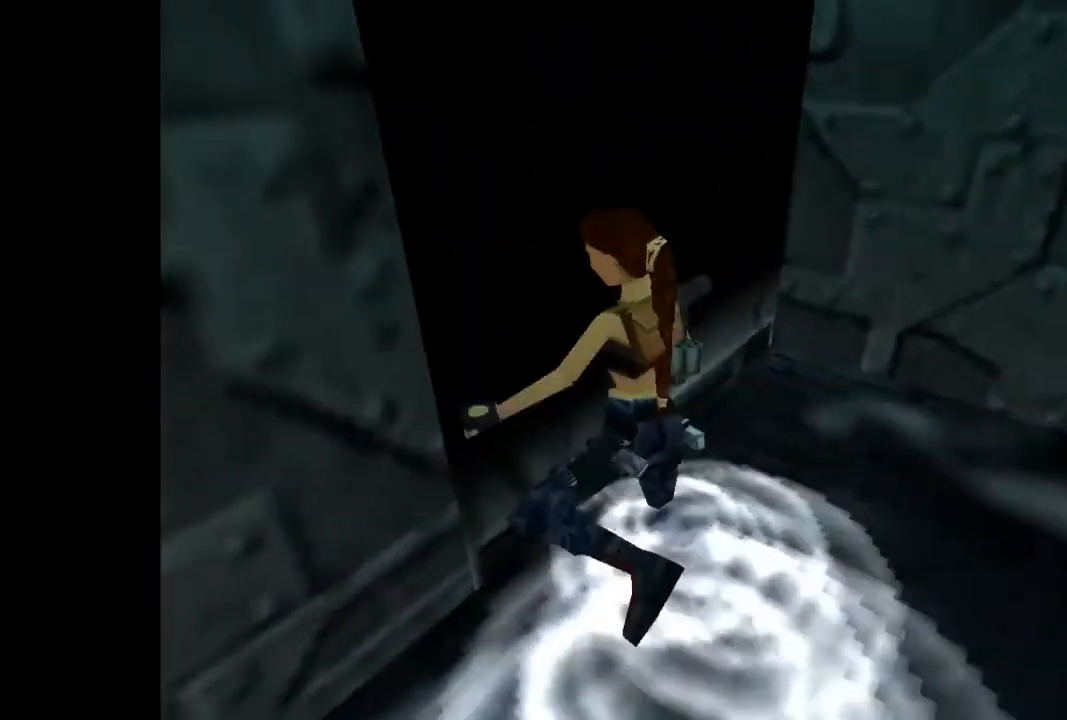
{"buttons": ["DPAD_UP"], "events": []}
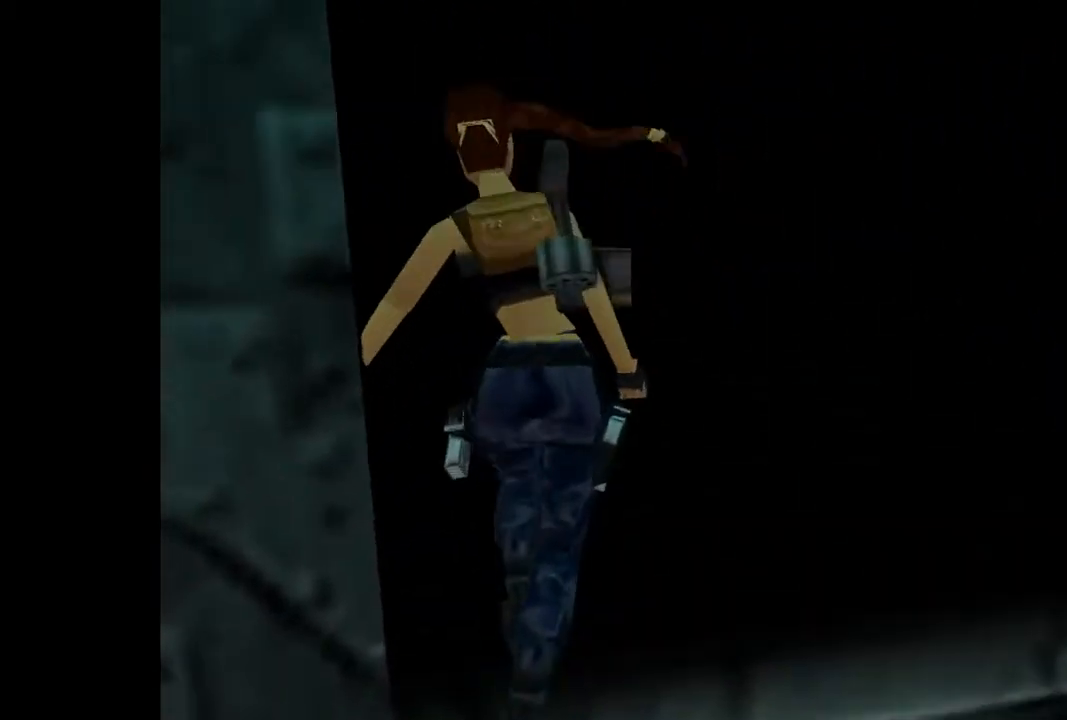
{"buttons": ["DPAD_UP"], "events": []}
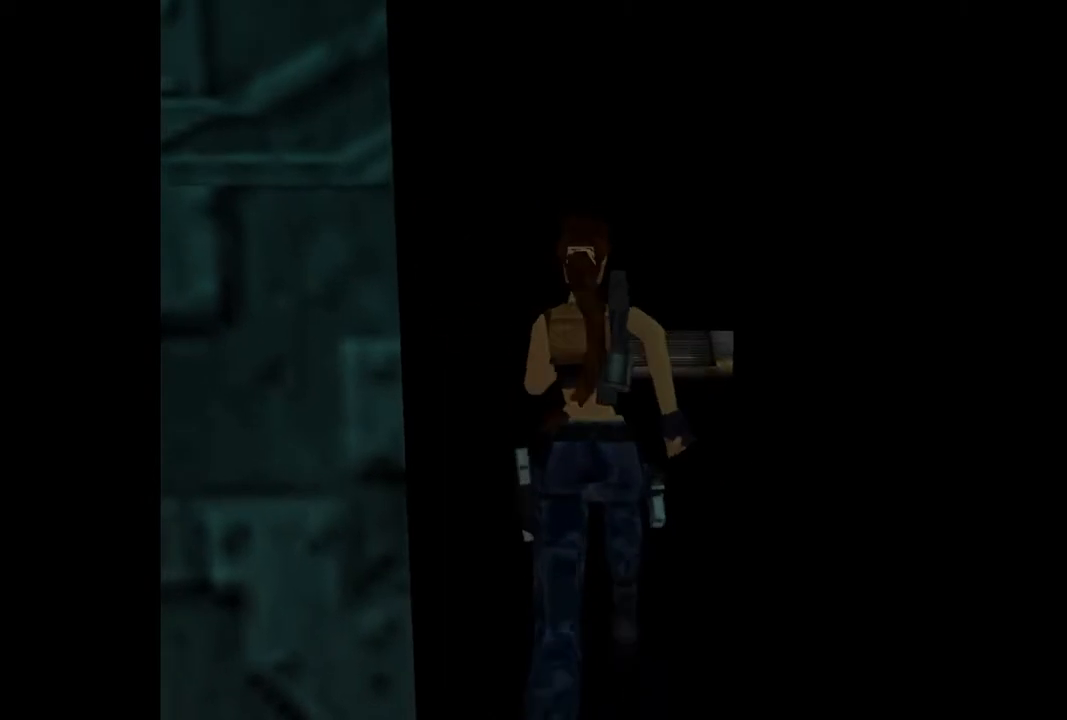
{"buttons": ["DPAD_UP", "DPAD_RIGHT"], "events": [[467, "DPAD_RIGHT", "down"]]}
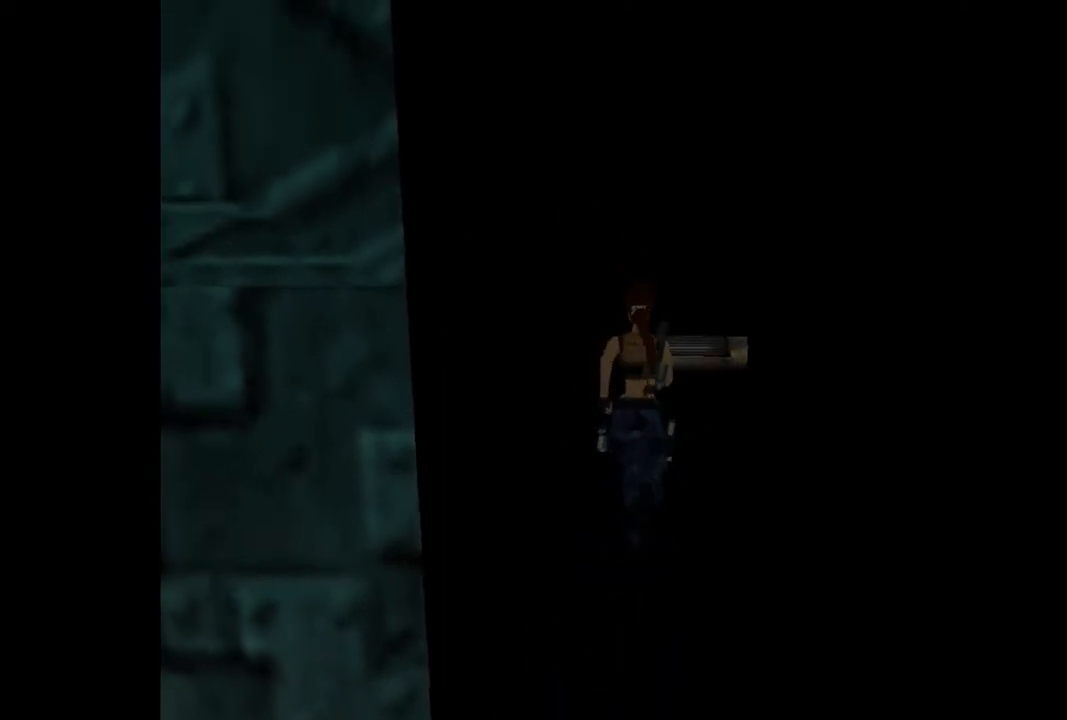
{"buttons": [], "events": [[133, "DPAD_RIGHT", "up"], [467, "DPAD_UP", "up"]]}
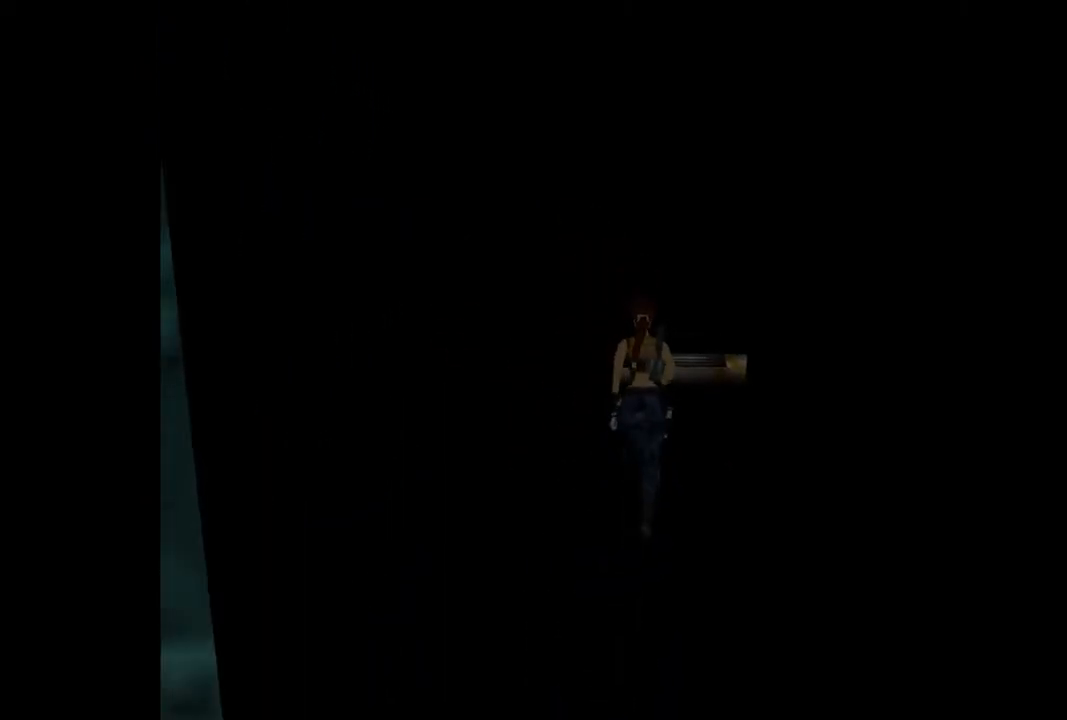
{"buttons": ["L2", "DPAD_UP"], "events": [[367, "L2", "down"], [400, "DPAD_UP", "down"]]}
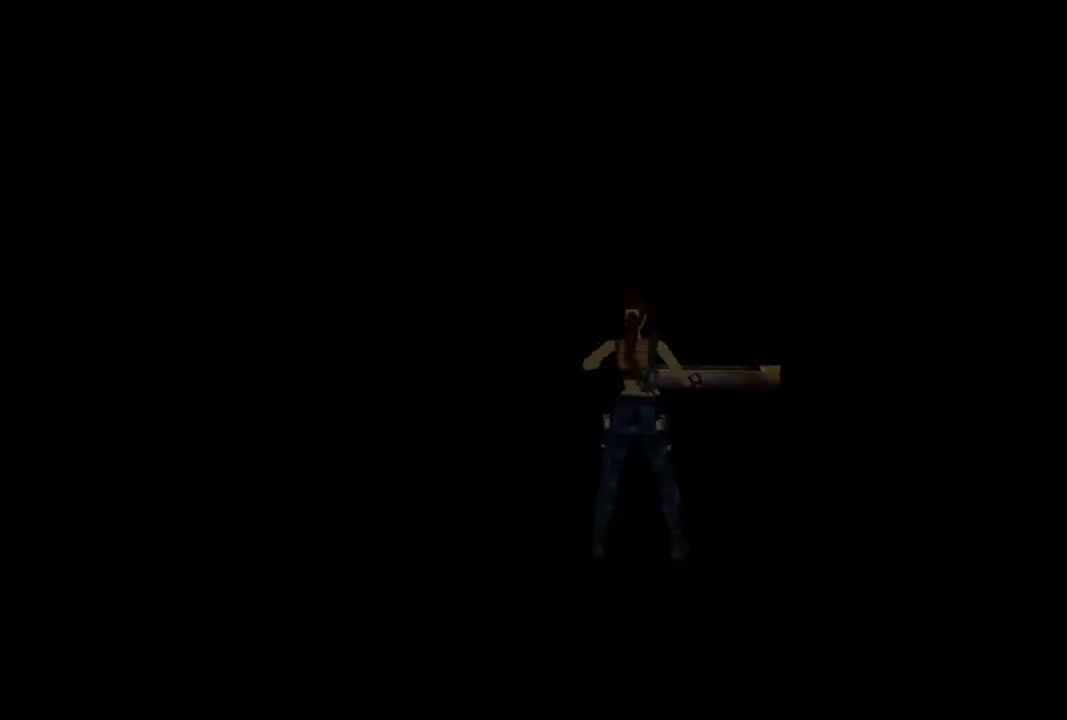
{"buttons": ["L2", "DPAD_UP"], "events": []}
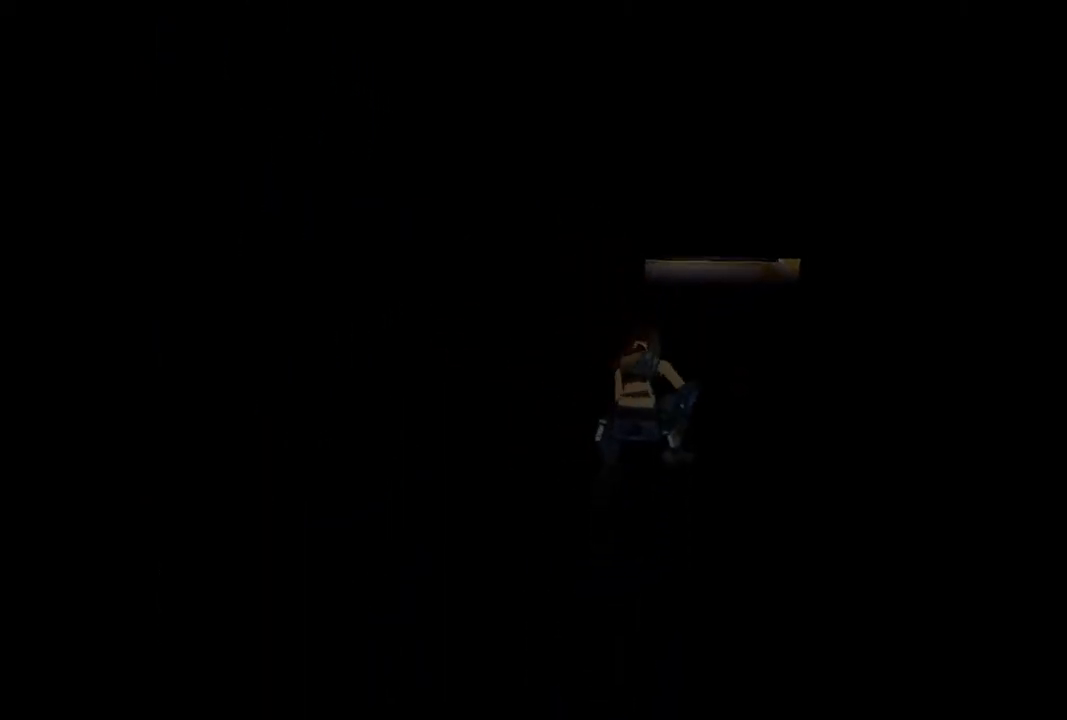
{"buttons": ["L2", "DPAD_UP"], "events": []}
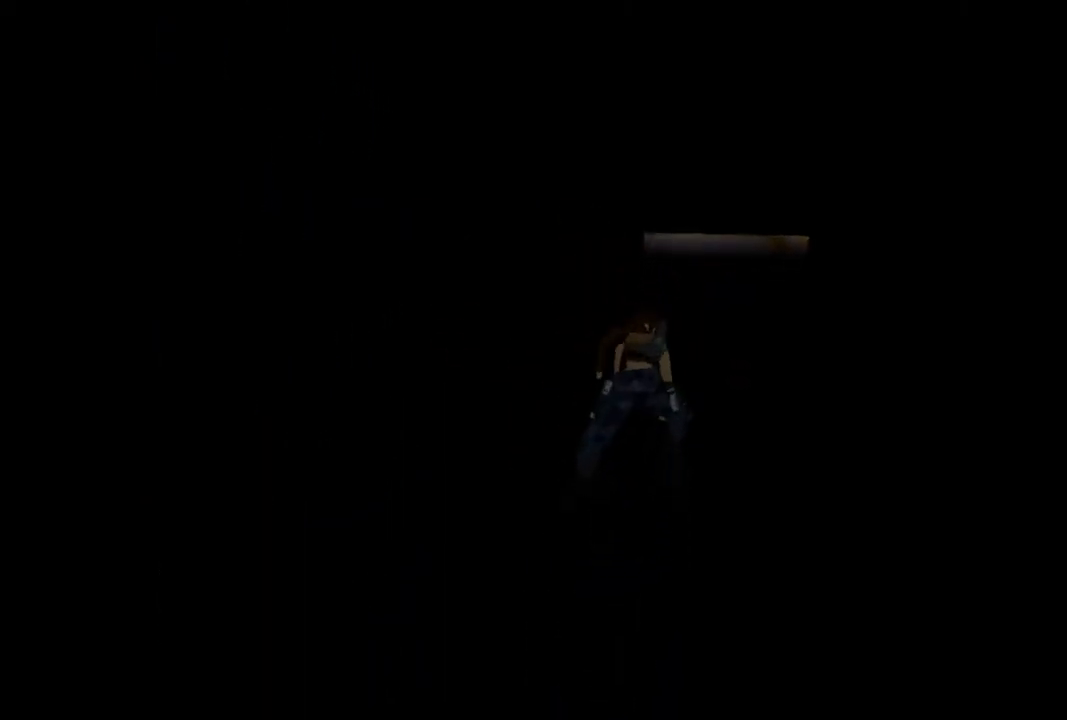
{"buttons": ["L2", "DPAD_UP"], "events": []}
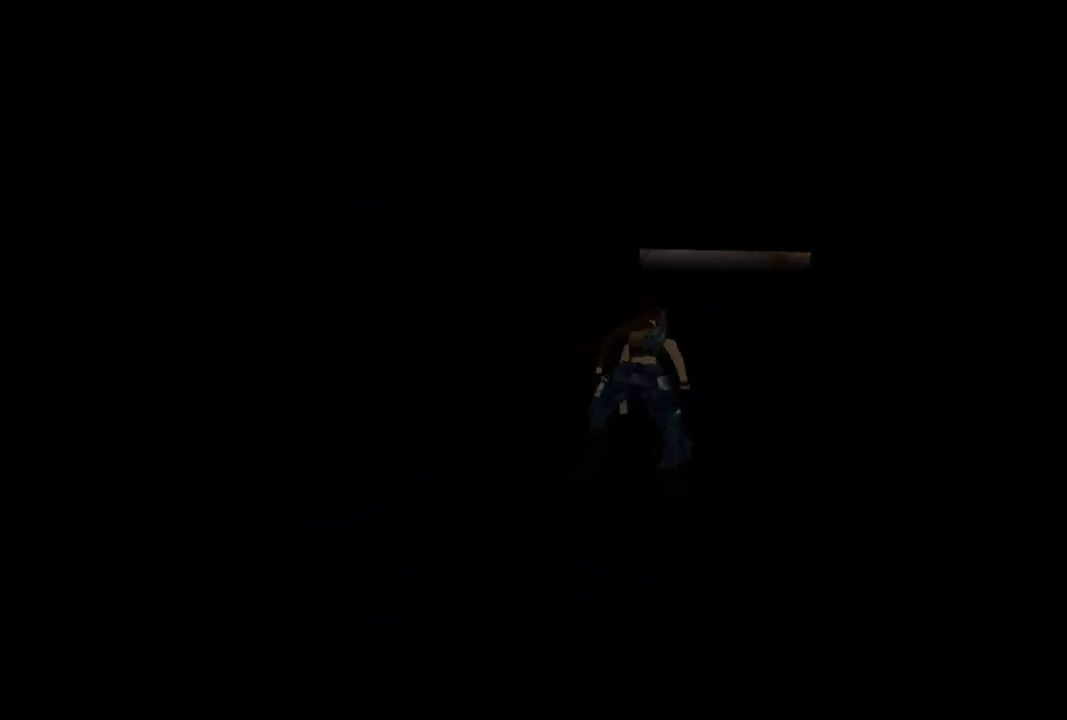
{"buttons": ["L2", "DPAD_UP"], "events": []}